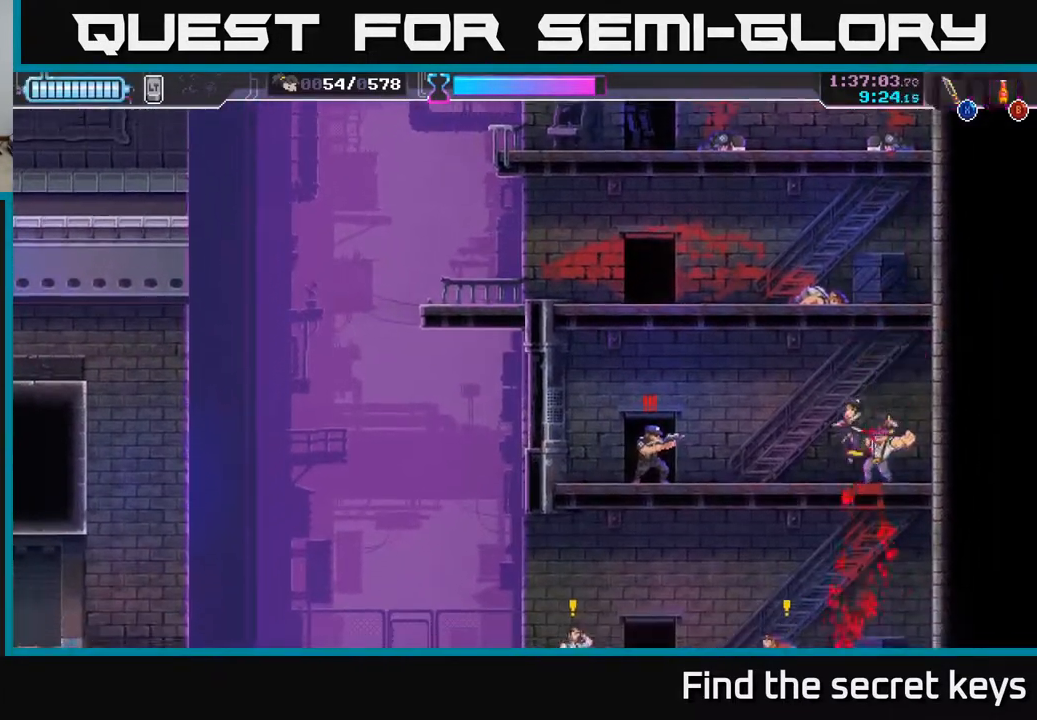
Gameplay with a controller (Xbox layout); each line is a JSON object with the inputs held at the frame after it. "events" lists button and stick changes between this image and that frame as [ms after this image, input, new state], when the widget could be followed in between.
{"buttons": [], "left_stick": "left", "right_stick": "center", "events": [[67, "R2", "down"], [217, "R2", "up"], [250, "X", "down"], [333, "X", "up"]]}
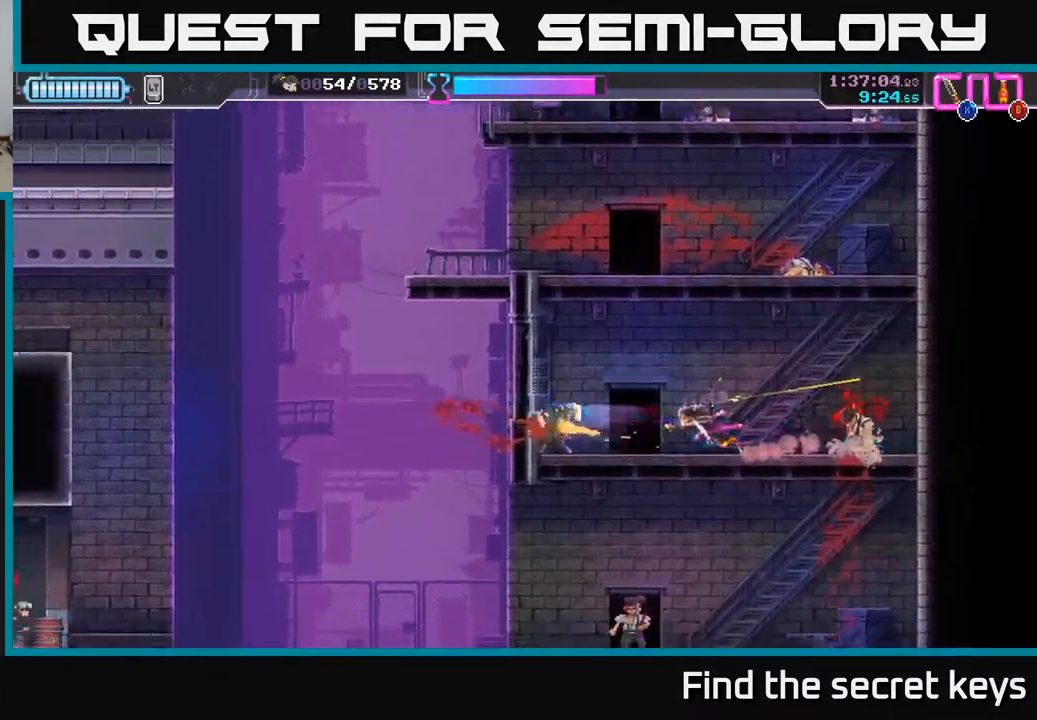
{"buttons": [], "left_stick": "right", "right_stick": "center", "events": [[350, "left_stick", "center"], [450, "left_stick", "right"]]}
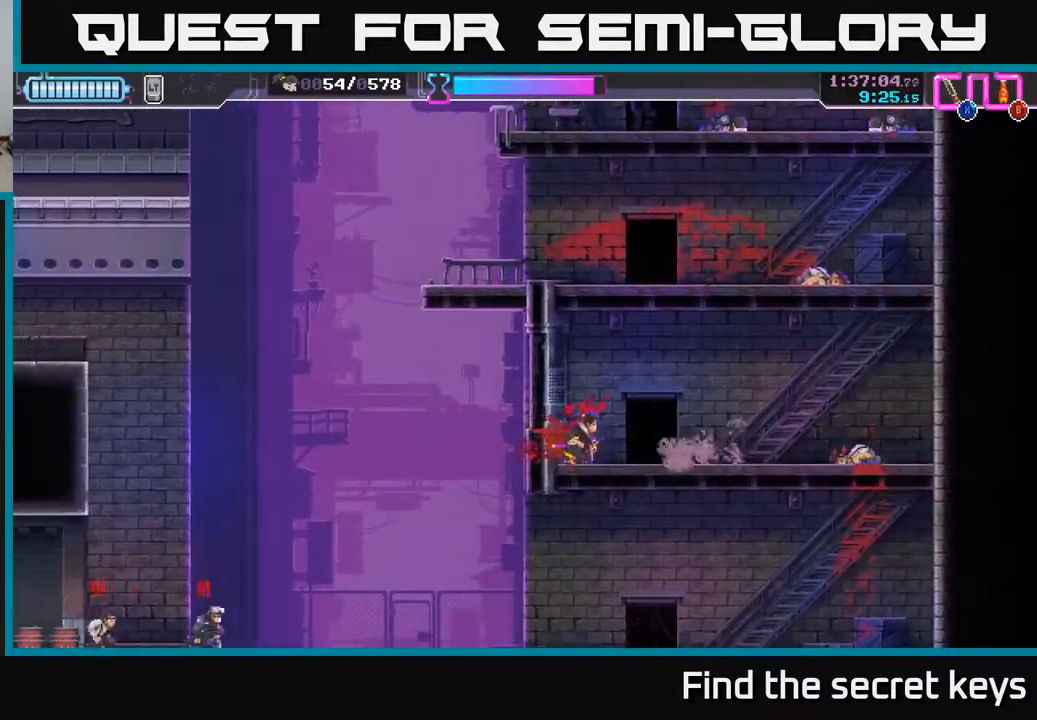
{"buttons": ["X"], "left_stick": "center", "right_stick": "center", "events": [[33, "left_stick", "center"], [283, "X", "down"], [367, "X", "up"], [433, "X", "down"]]}
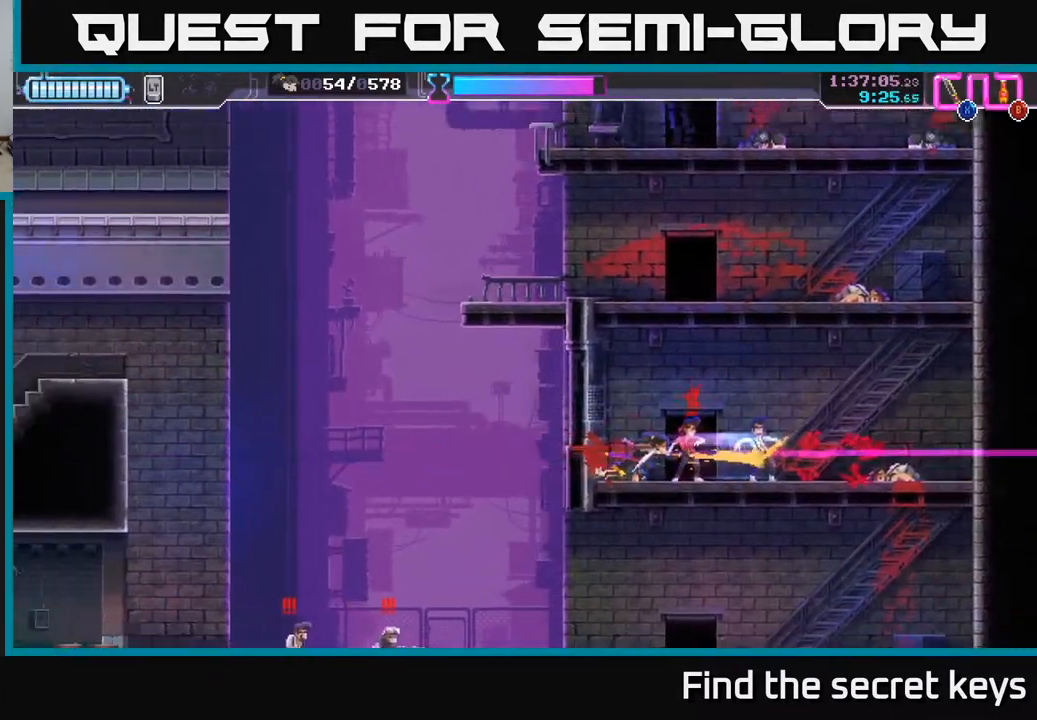
{"buttons": [], "left_stick": "center", "right_stick": "center", "events": [[17, "X", "up"], [133, "X", "down"], [217, "X", "up"], [283, "X", "down"], [367, "X", "up"]]}
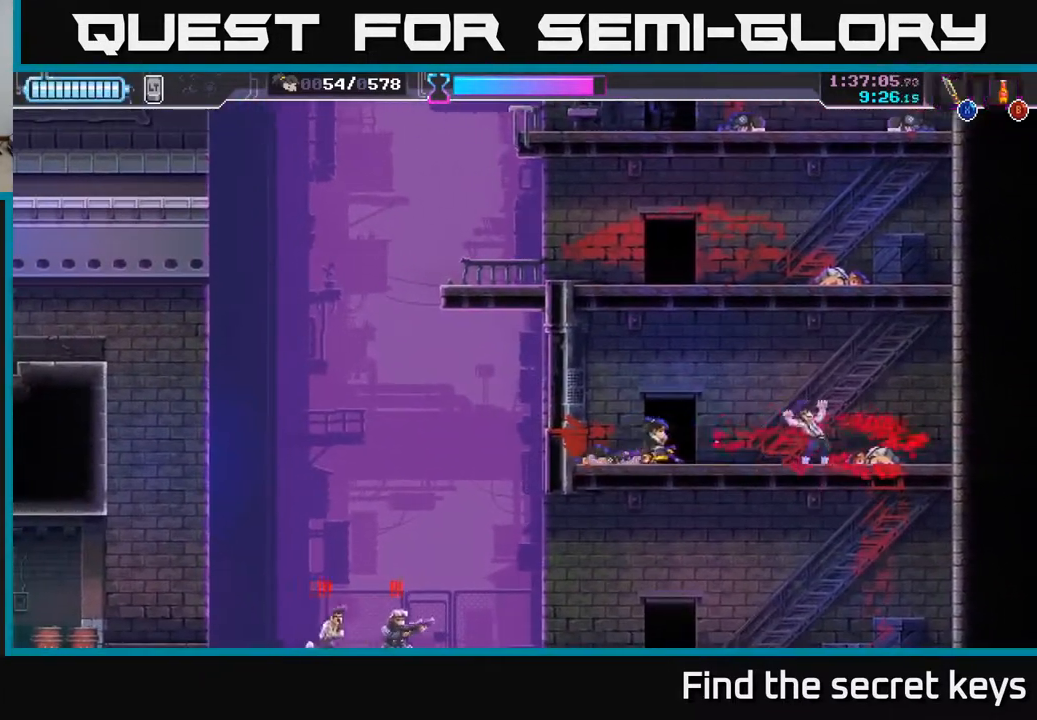
{"buttons": [], "left_stick": "center", "right_stick": "center", "events": [[183, "left_stick", "left"], [467, "left_stick", "center"]]}
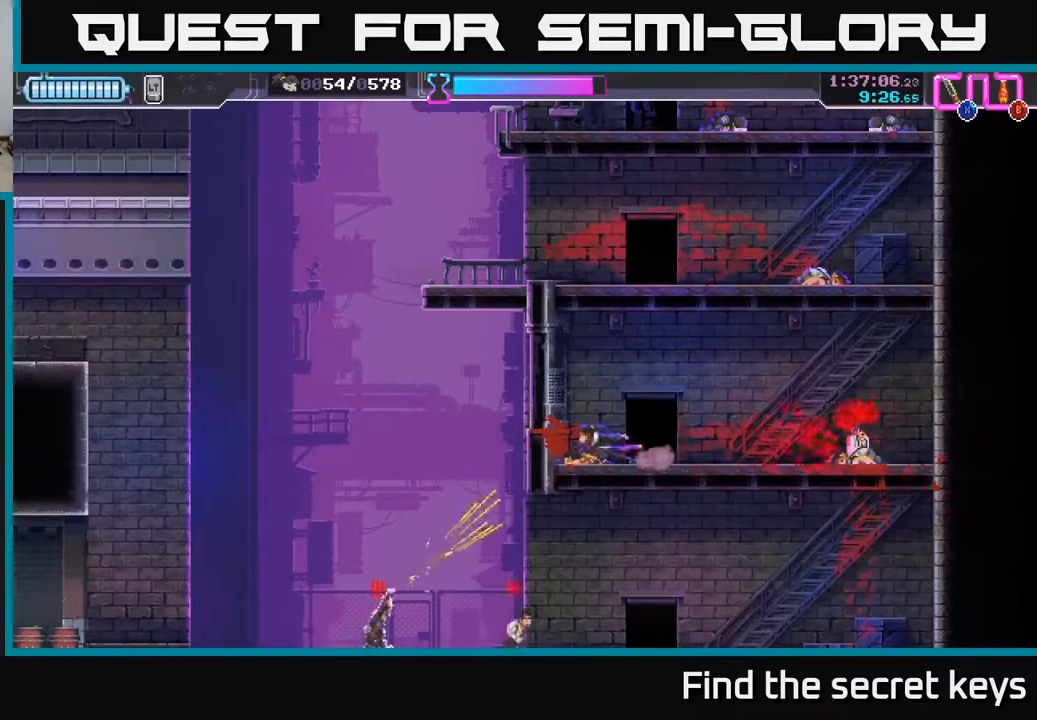
{"buttons": [], "left_stick": "center", "right_stick": "center", "events": [[100, "left_stick", "right"], [183, "left_stick", "center"]]}
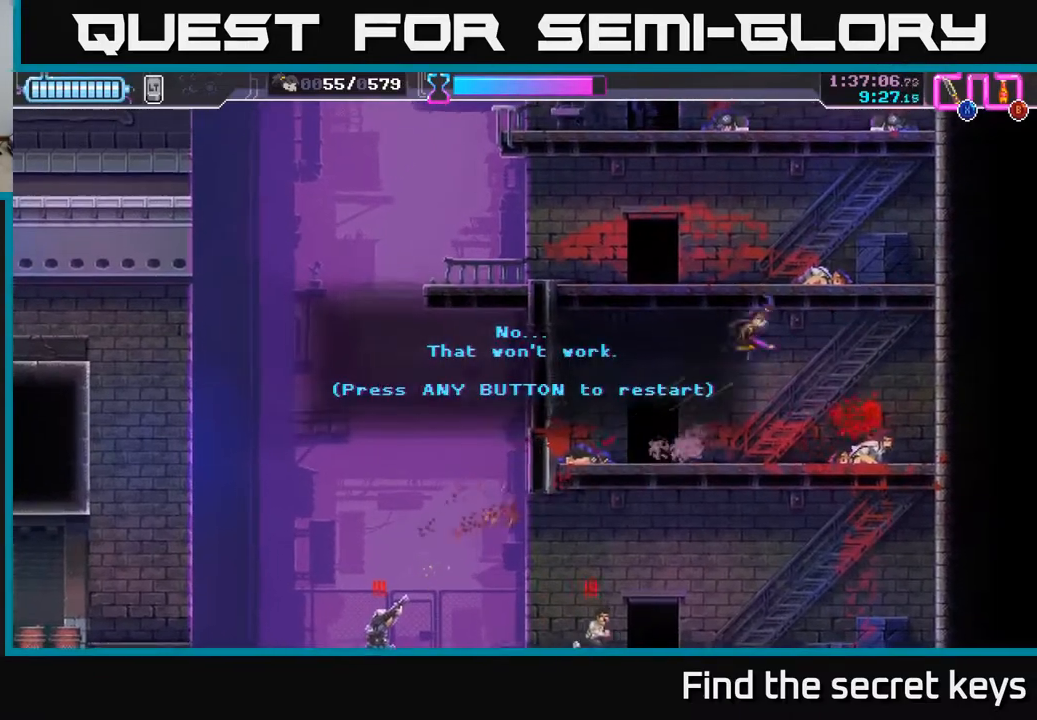
{"buttons": [], "left_stick": "center", "right_stick": "center", "events": []}
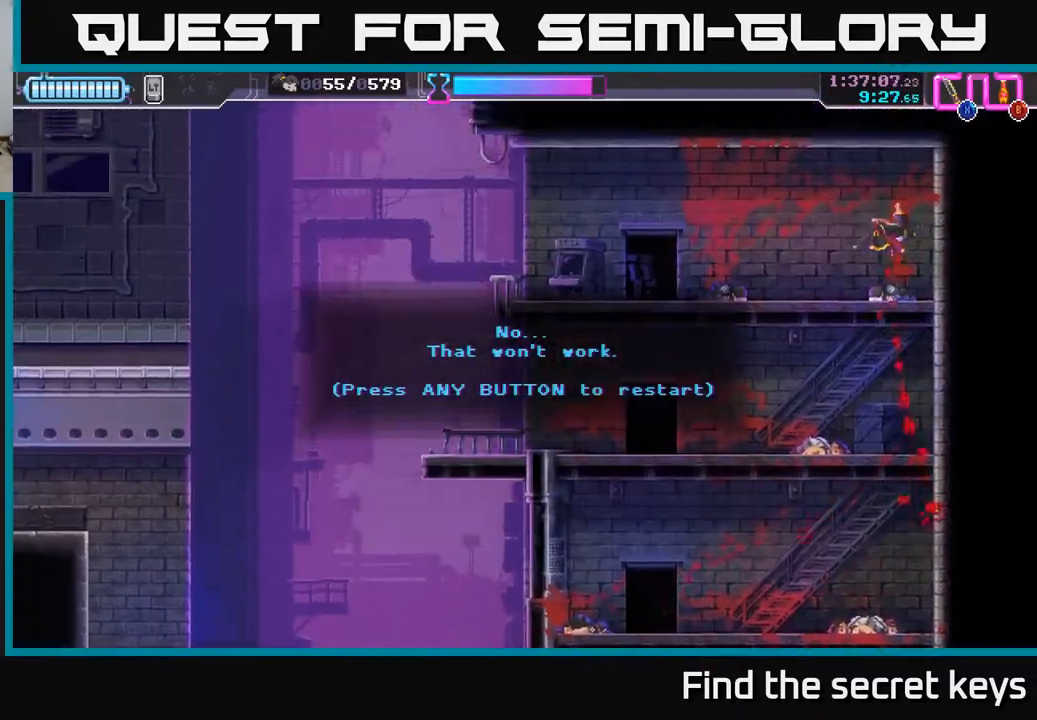
{"buttons": [], "left_stick": "center", "right_stick": "center", "events": []}
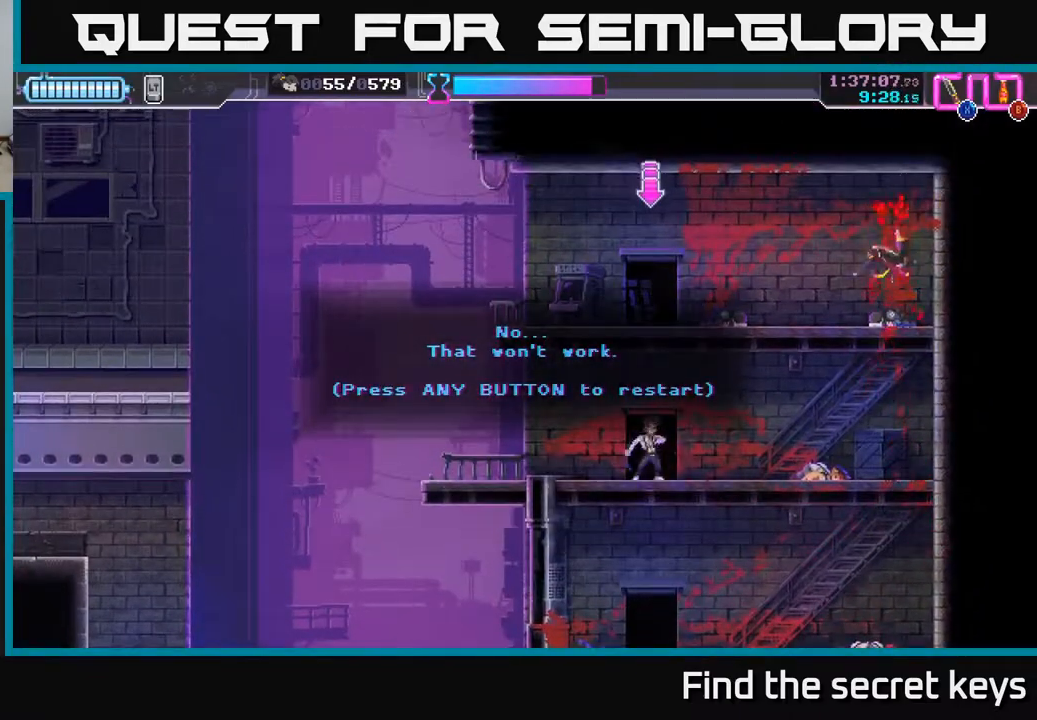
{"buttons": [], "left_stick": "center", "right_stick": "center", "events": []}
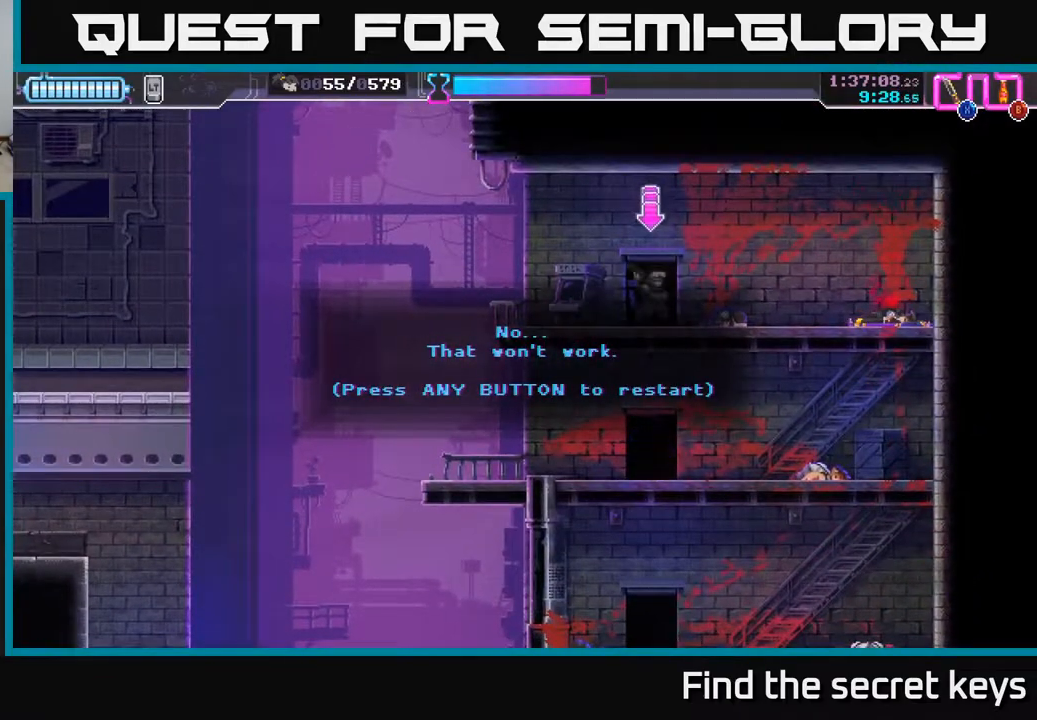
{"buttons": [], "left_stick": "center", "right_stick": "center", "events": []}
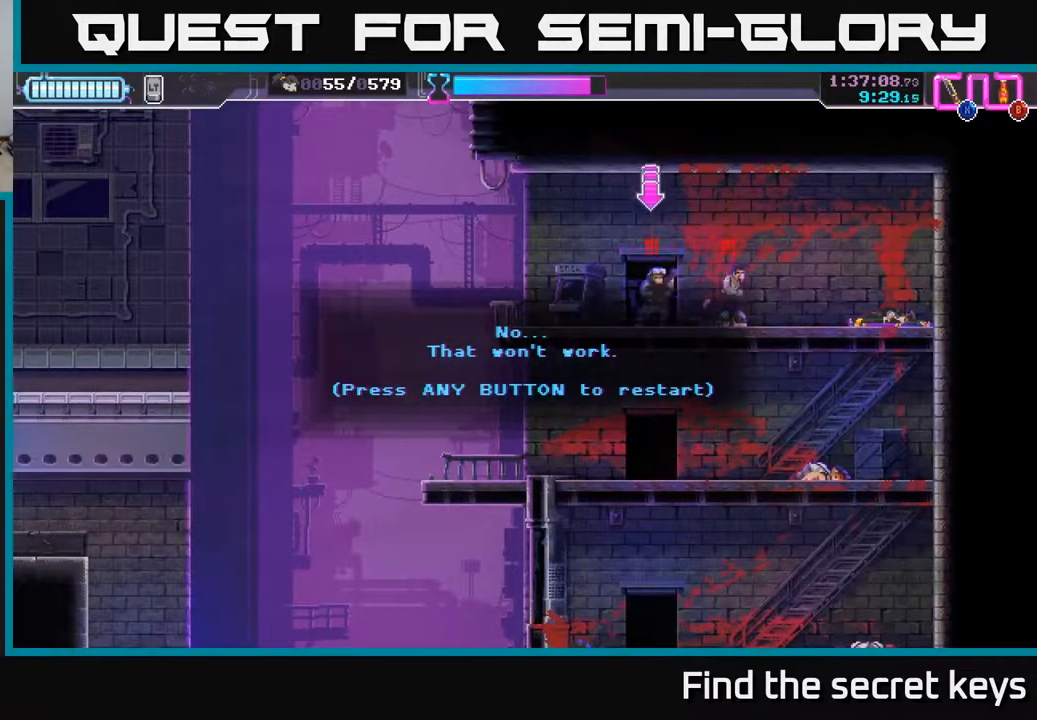
{"buttons": [], "left_stick": "center", "right_stick": "center", "events": [[150, "A", "down"], [350, "A", "up"]]}
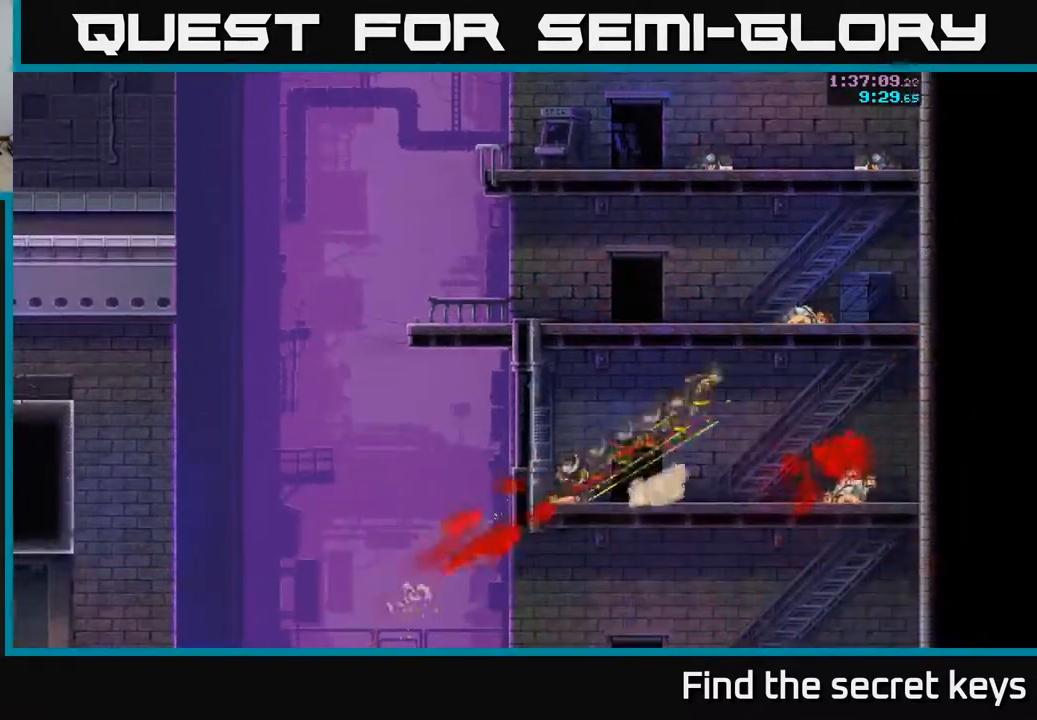
{"buttons": [], "left_stick": "center", "right_stick": "center", "events": []}
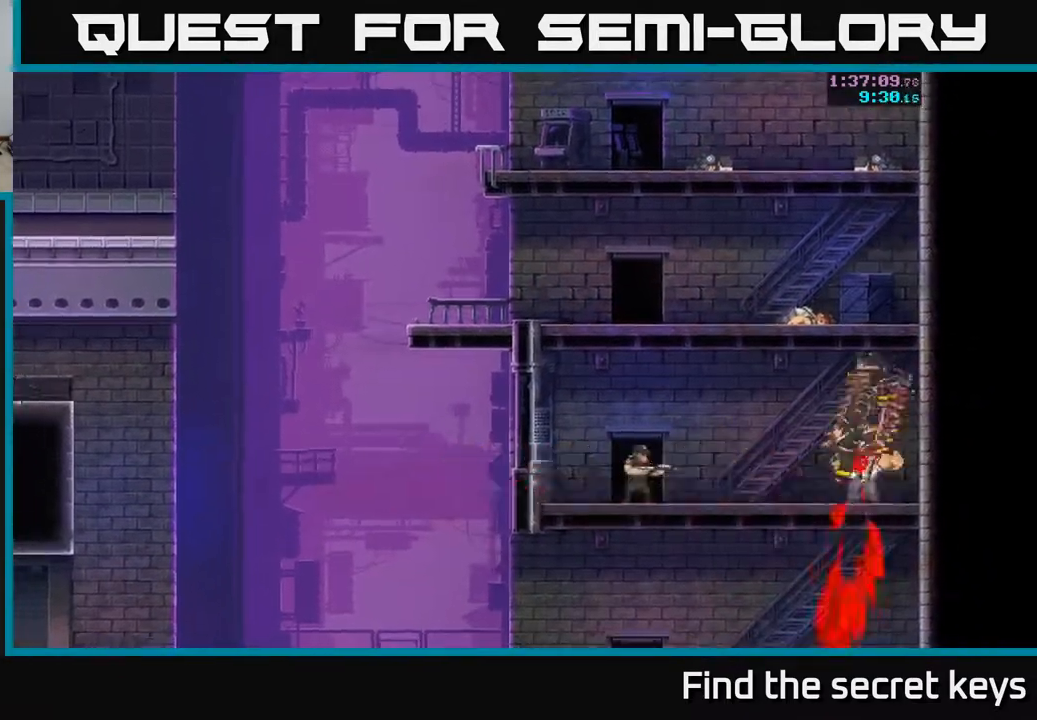
{"buttons": ["A"], "left_stick": "center", "right_stick": "center", "events": [[467, "A", "down"]]}
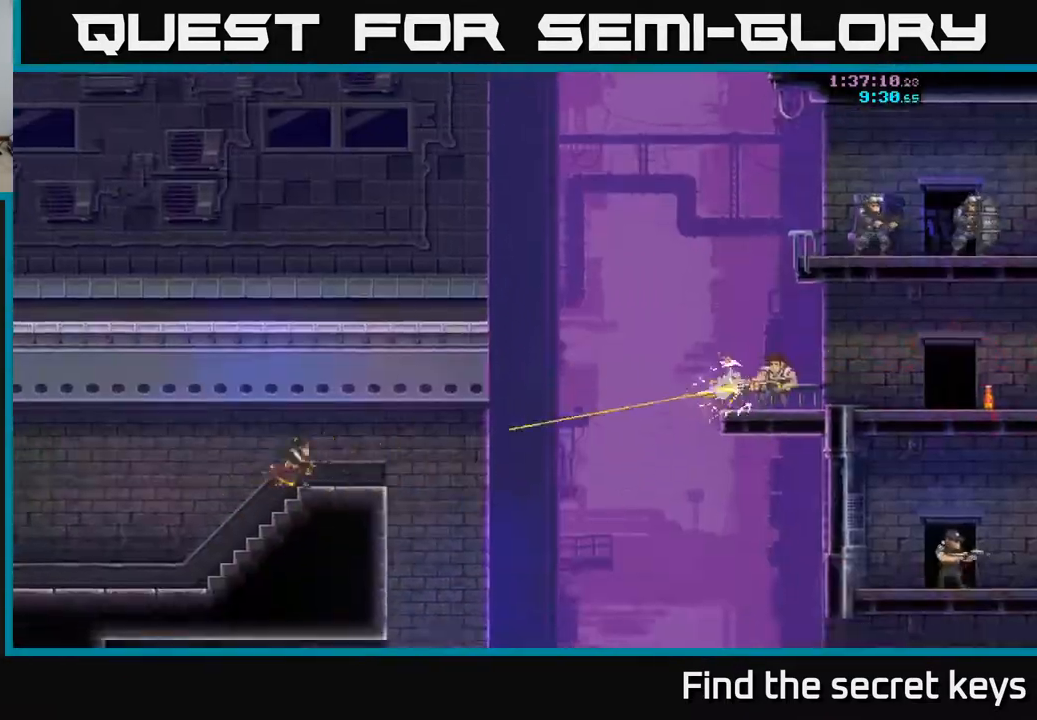
{"buttons": [], "left_stick": "right", "right_stick": "center", "events": [[100, "A", "up"], [417, "left_stick", "right"]]}
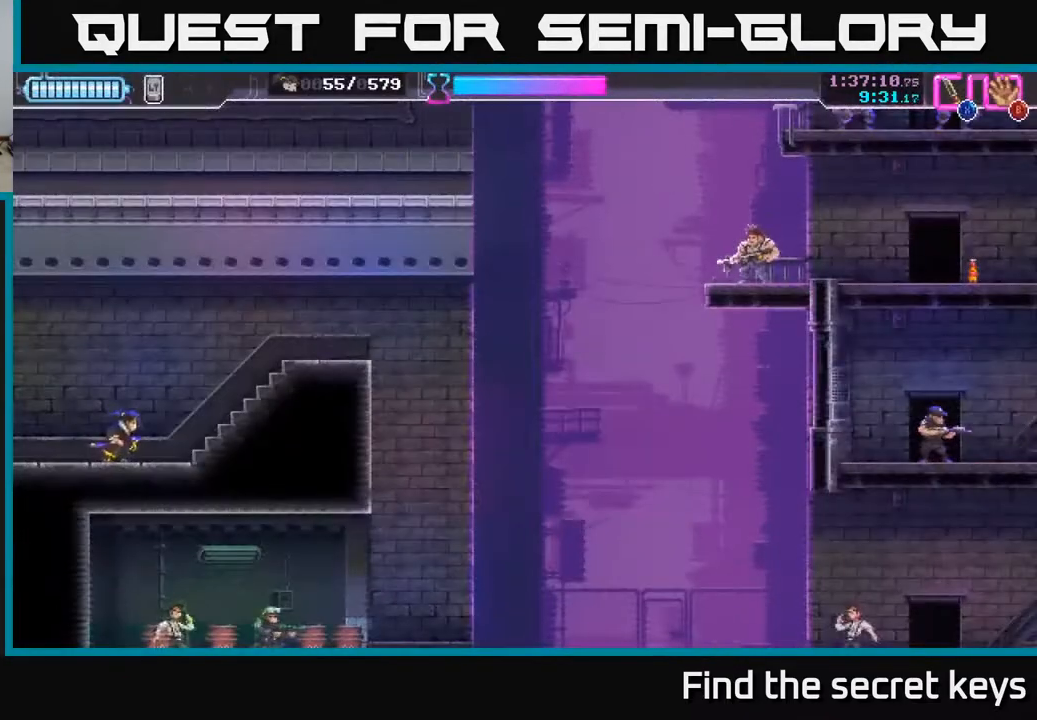
{"buttons": [], "left_stick": "center", "right_stick": "center", "events": [[483, "left_stick", "center"]]}
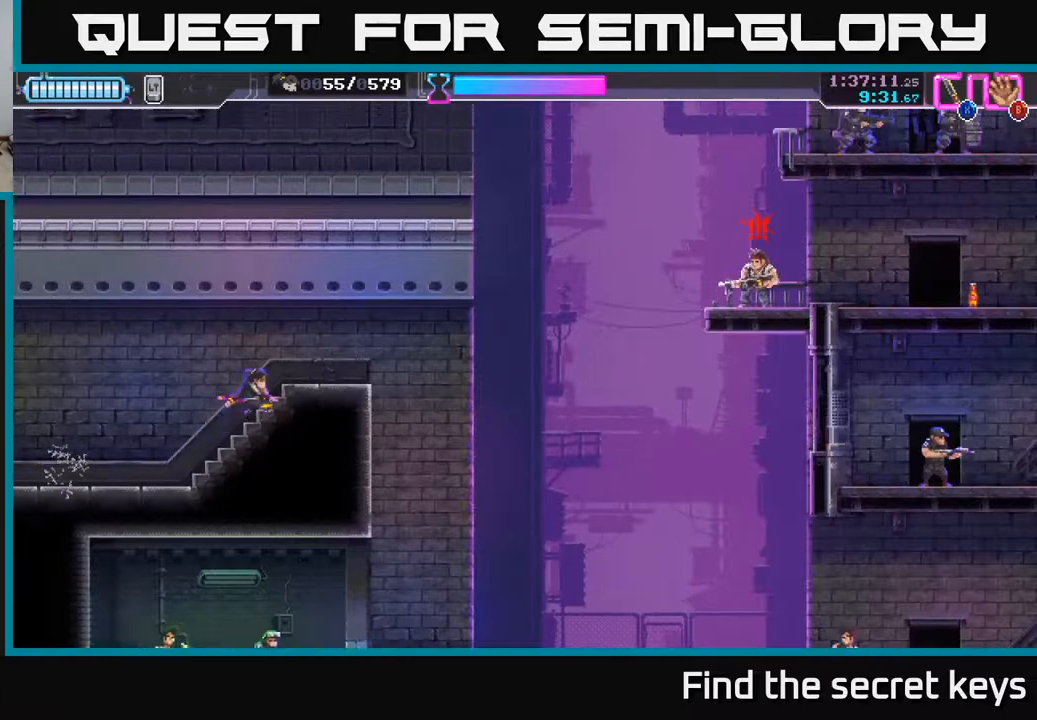
{"buttons": ["X"], "left_stick": "center", "right_stick": "center", "events": [[483, "X", "down"]]}
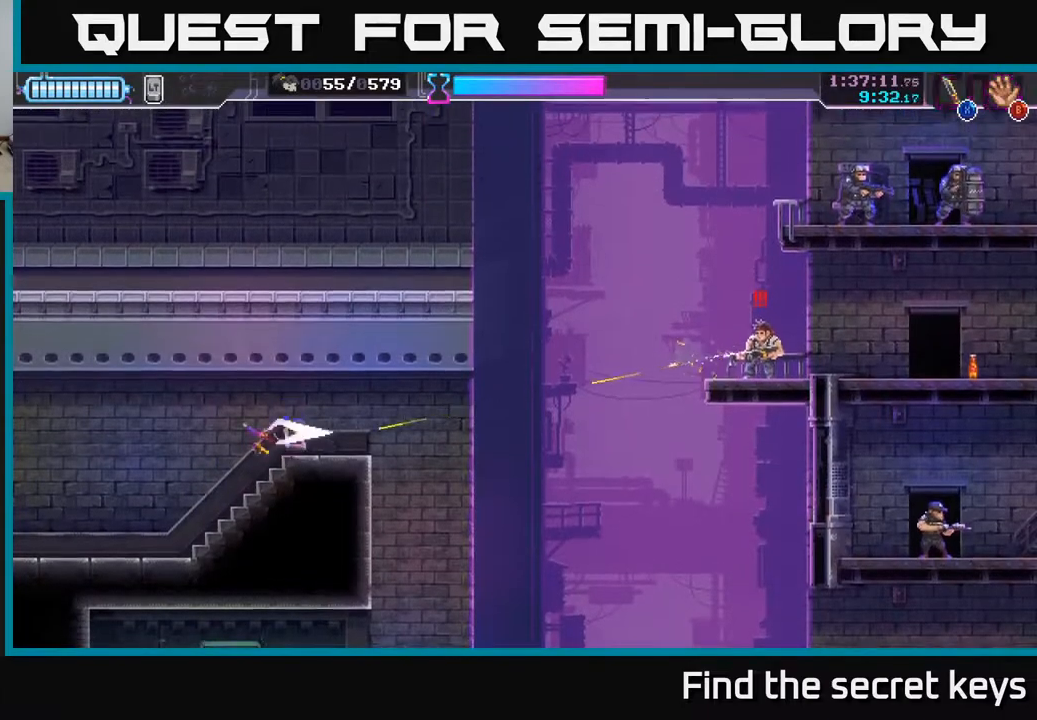
{"buttons": [], "left_stick": "left", "right_stick": "center", "events": [[67, "X", "up"], [167, "X", "down"], [233, "X", "up"], [333, "left_stick", "left"]]}
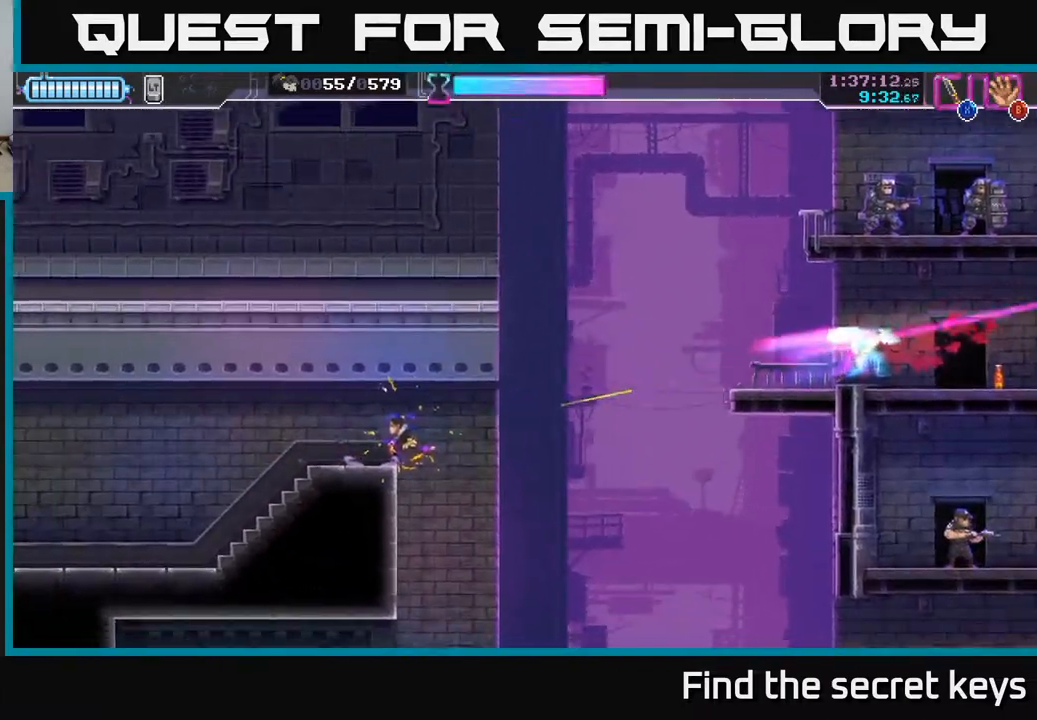
{"buttons": [], "left_stick": "right", "right_stick": "center", "events": [[467, "left_stick", "right"]]}
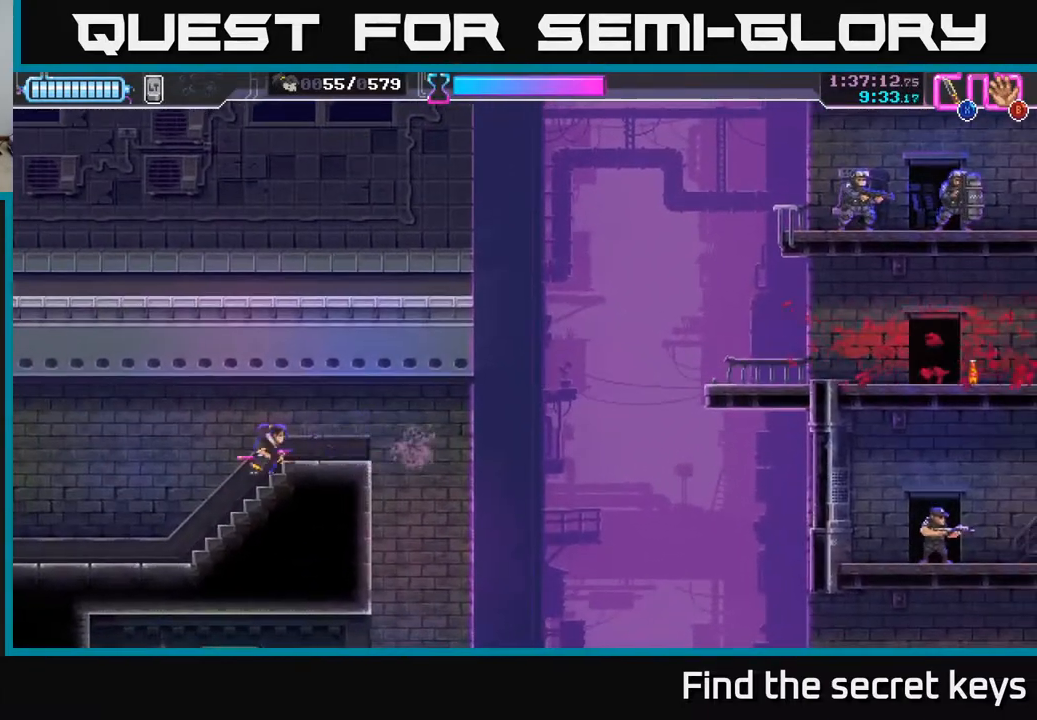
{"buttons": ["A"], "left_stick": "right", "right_stick": "center", "events": [[400, "A", "down"]]}
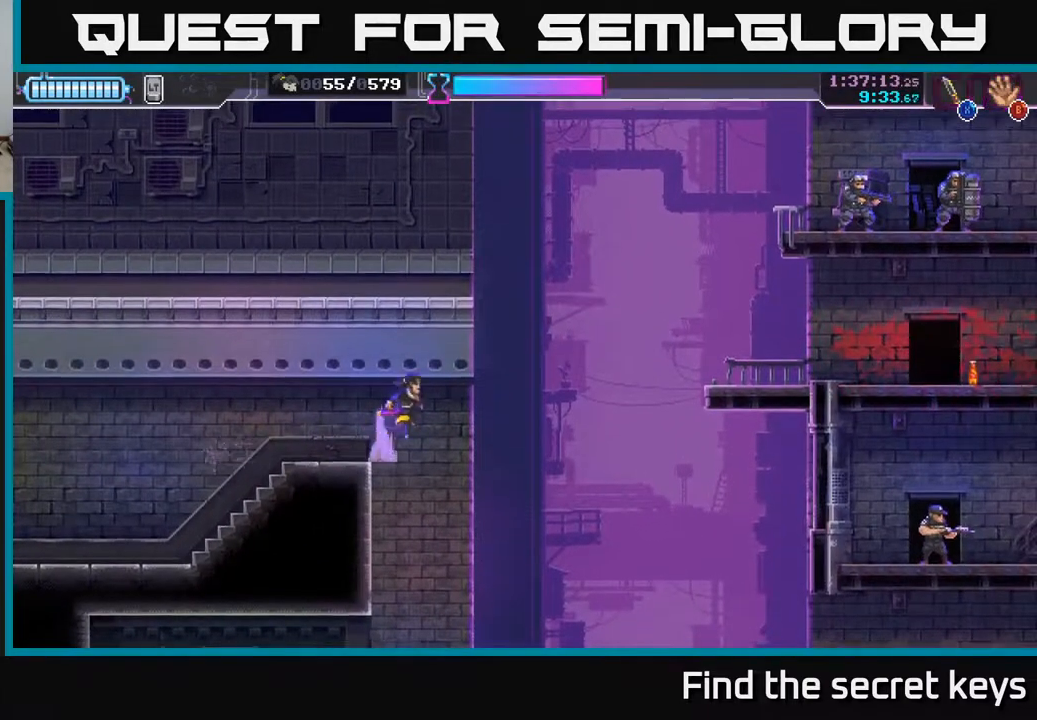
{"buttons": ["A", "X"], "left_stick": "up-right", "right_stick": "center", "events": [[417, "X", "down"], [417, "left_stick", "up-right"]]}
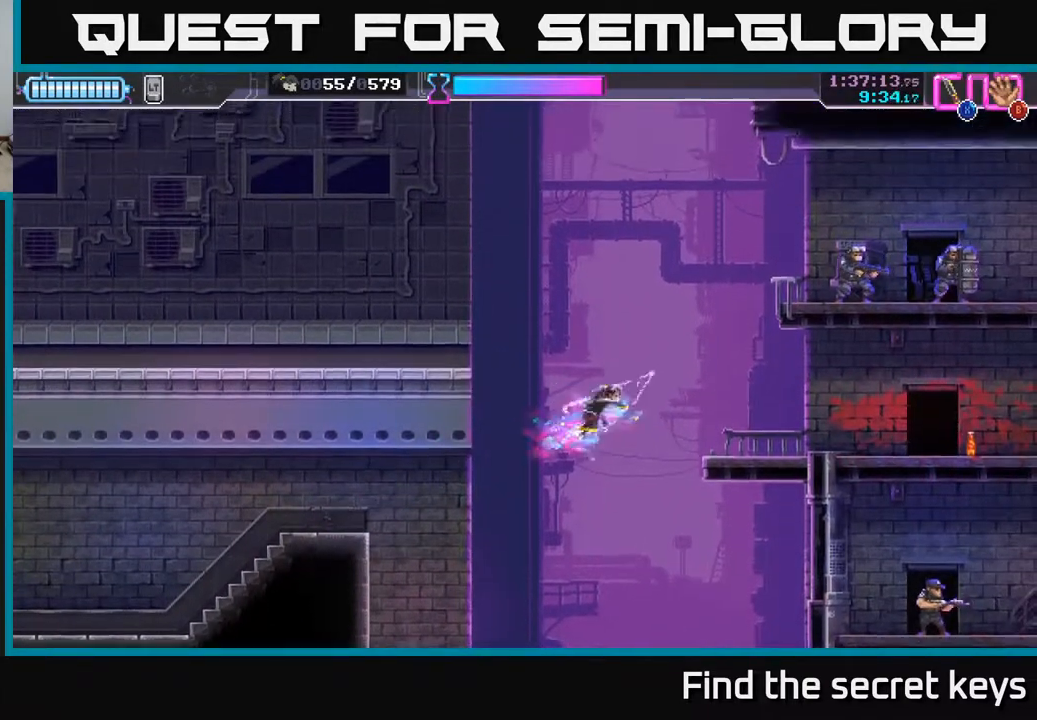
{"buttons": [], "left_stick": "right", "right_stick": "center", "events": [[50, "X", "up"], [133, "left_stick", "right"], [200, "A", "up"]]}
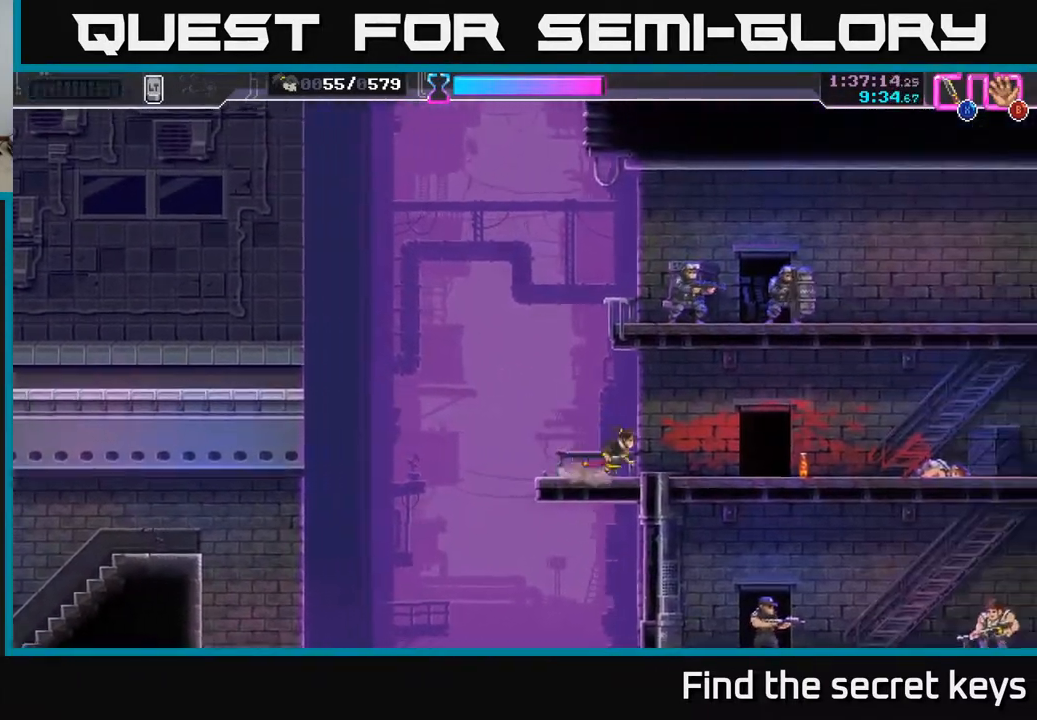
{"buttons": ["A"], "left_stick": "up", "right_stick": "center", "events": [[250, "B", "down"], [283, "left_stick", "center"], [350, "B", "up"], [433, "left_stick", "up"], [450, "A", "down"]]}
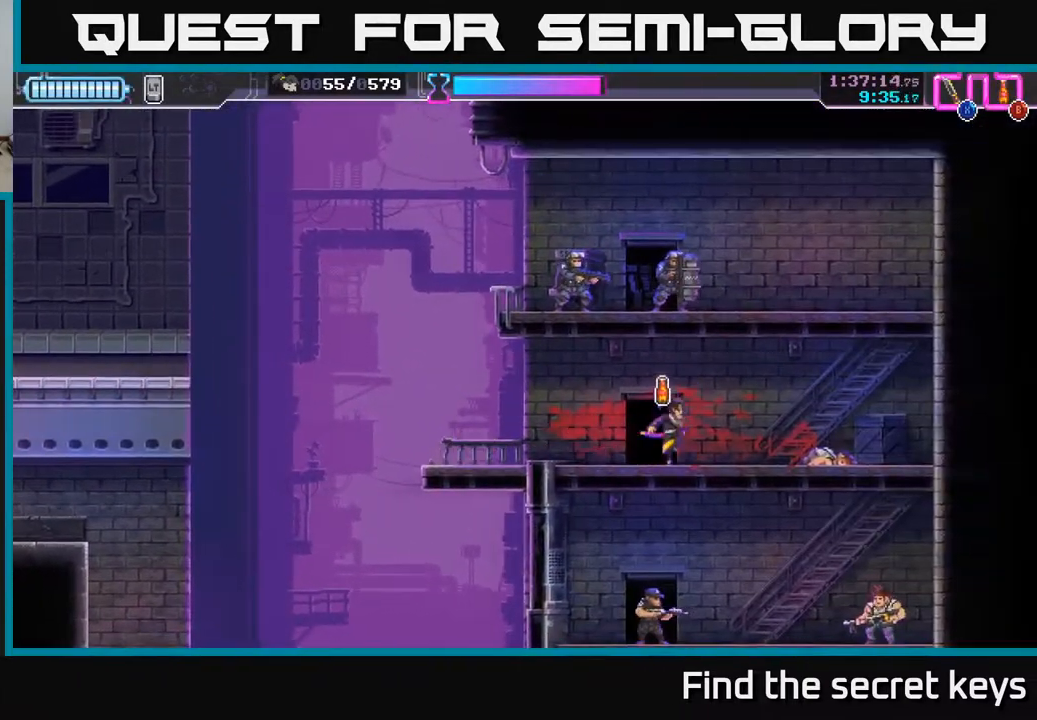
{"buttons": [], "left_stick": "left", "right_stick": "center", "events": [[83, "X", "down"], [133, "A", "up"], [167, "X", "up"], [183, "left_stick", "left"]]}
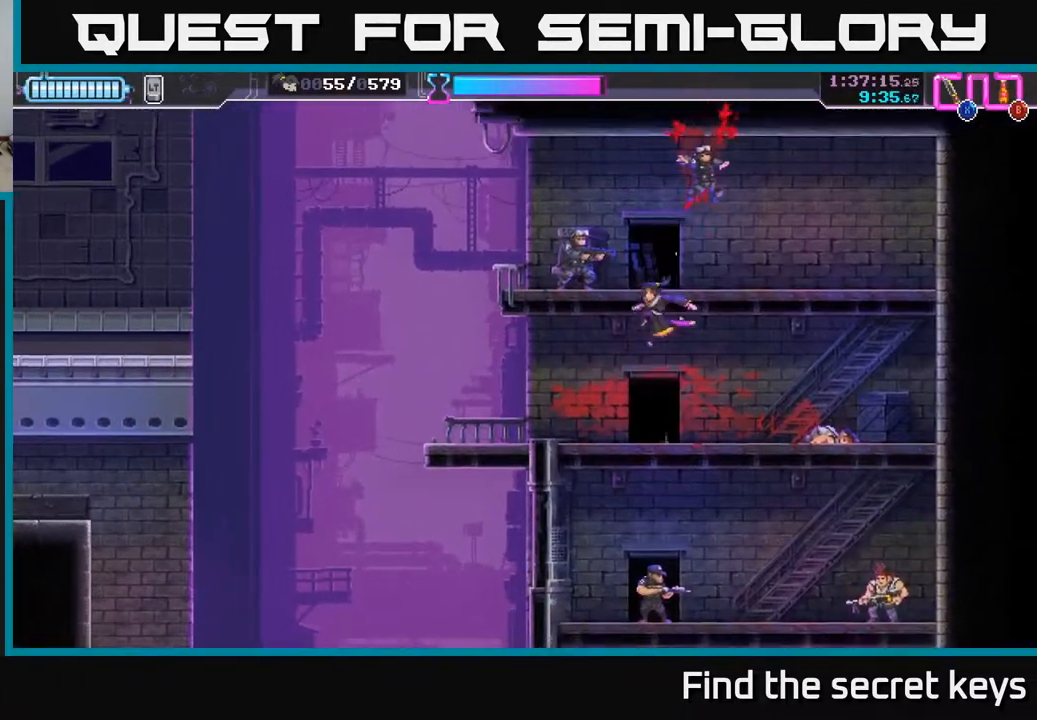
{"buttons": [], "left_stick": "center", "right_stick": "center", "events": [[117, "X", "down"], [133, "left_stick", "up"], [200, "X", "up"], [283, "left_stick", "center"]]}
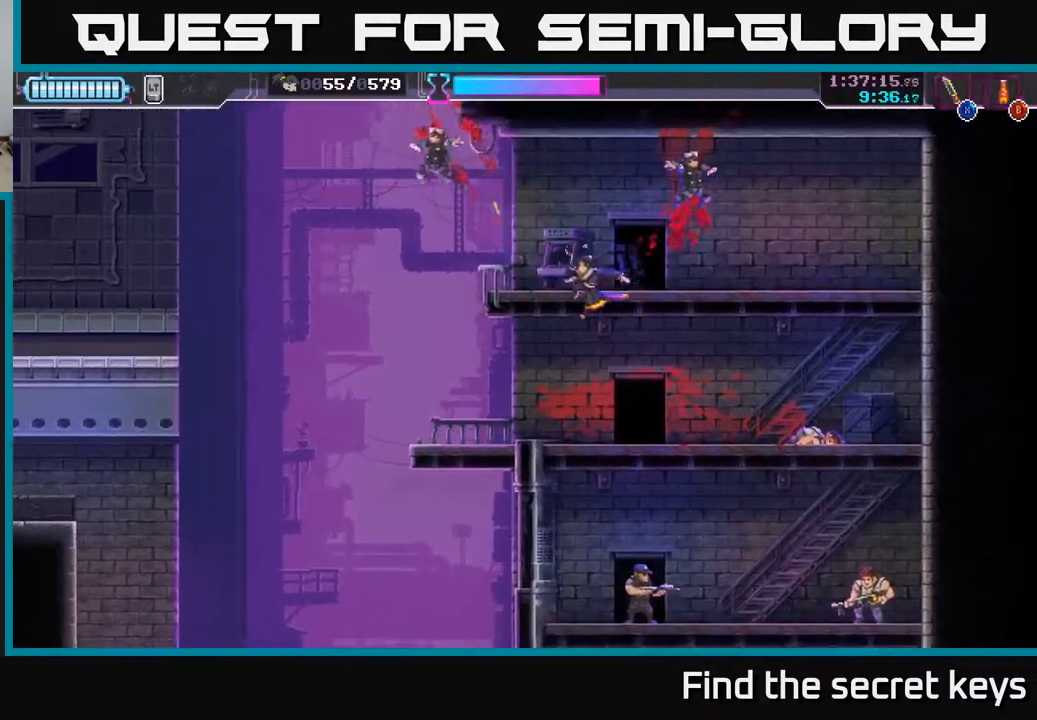
{"buttons": [], "left_stick": "center", "right_stick": "center", "events": [[50, "left_stick", "right"], [150, "left_stick", "center"]]}
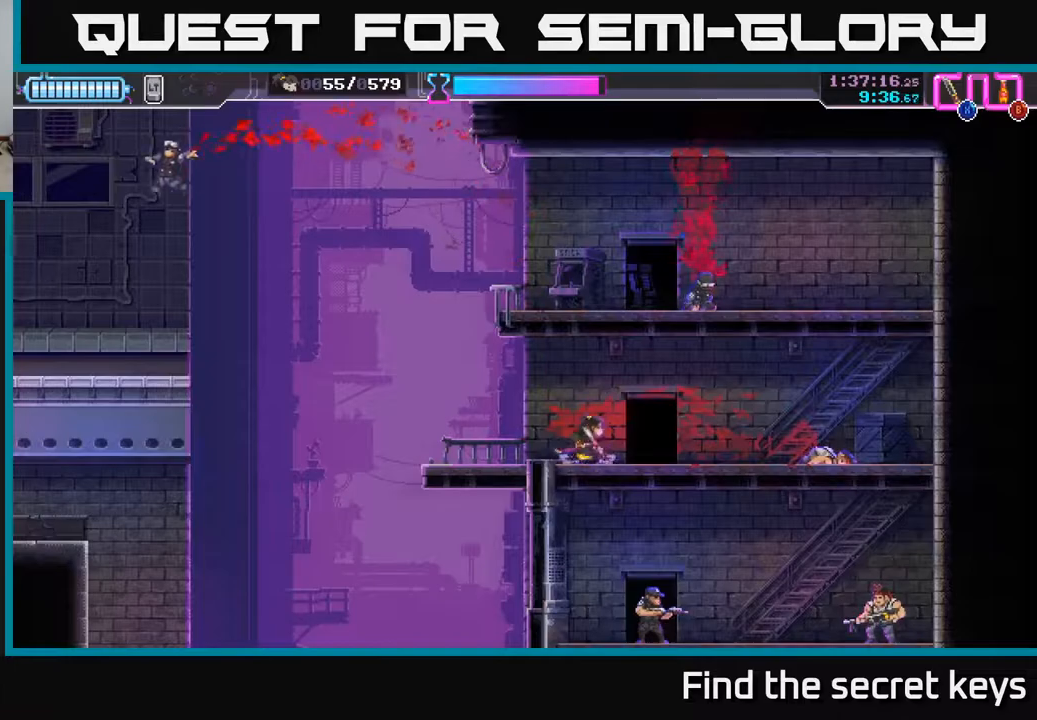
{"buttons": [], "left_stick": "down", "right_stick": "center", "events": [[17, "left_stick", "right"], [200, "left_stick", "center"], [383, "left_stick", "down"]]}
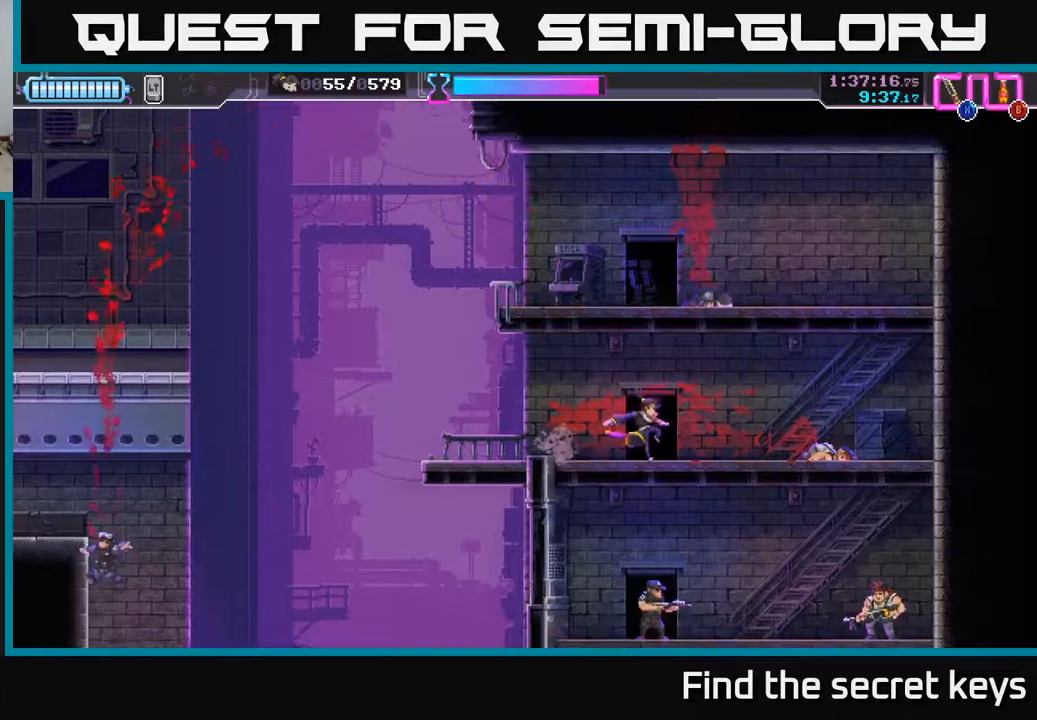
{"buttons": [], "left_stick": "right", "right_stick": "center", "events": [[150, "X", "down"], [267, "X", "up"], [333, "left_stick", "center"], [400, "left_stick", "right"]]}
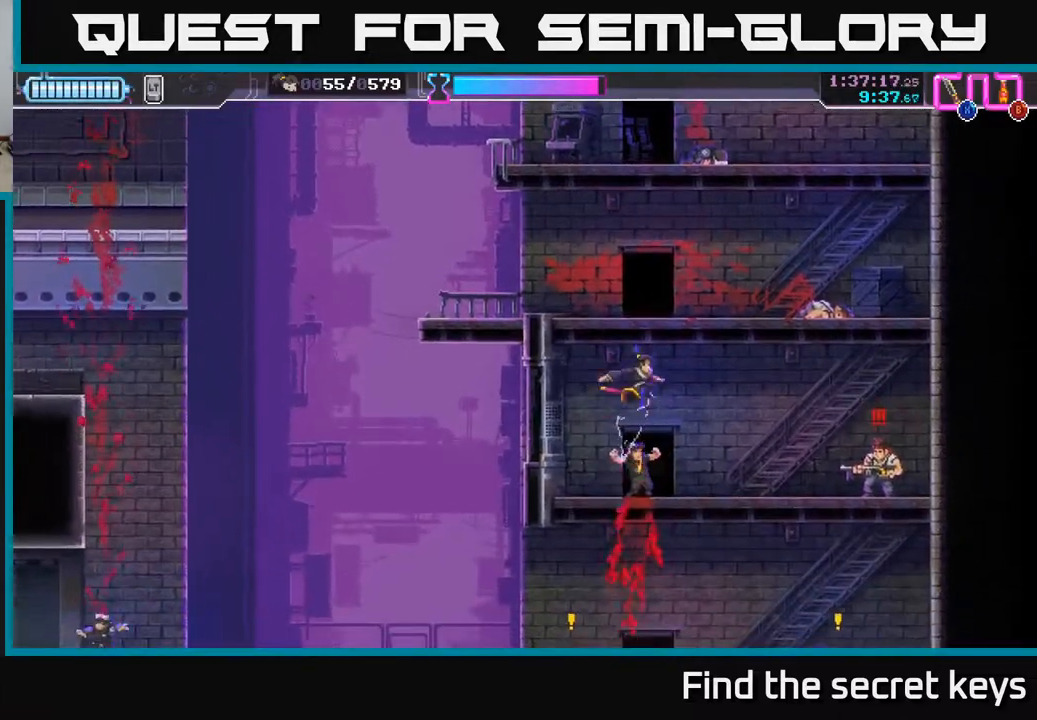
{"buttons": [], "left_stick": "center", "right_stick": "center", "events": [[167, "R2", "down"], [367, "R2", "up"], [400, "X", "down"], [483, "X", "up"], [483, "left_stick", "center"]]}
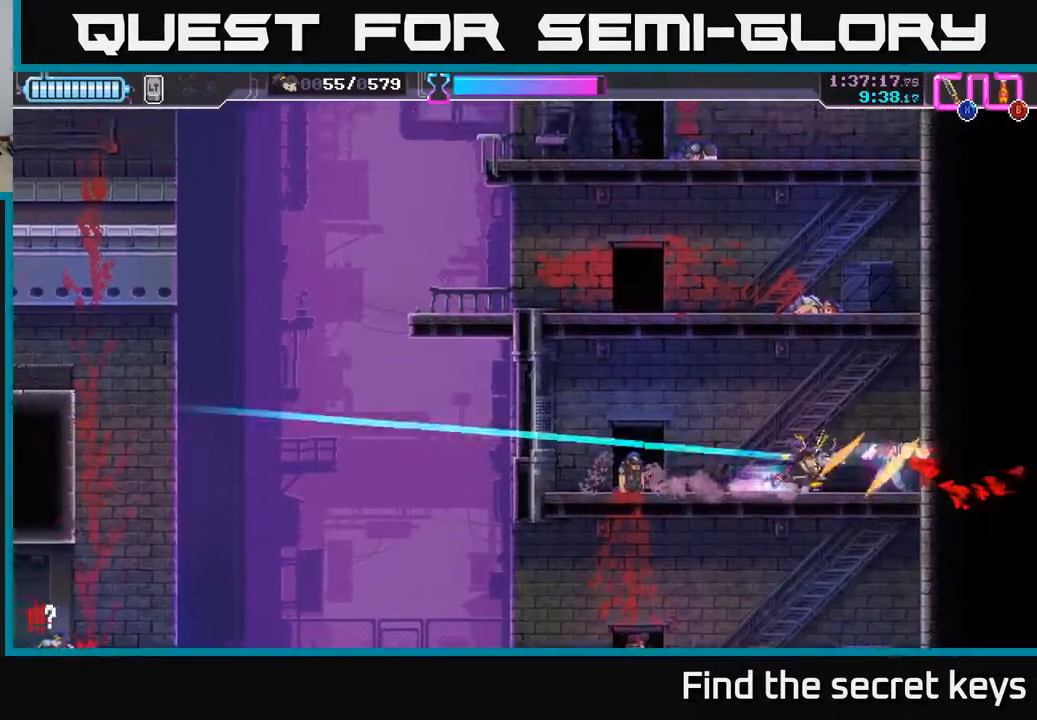
{"buttons": [], "left_stick": "left", "right_stick": "center", "events": [[100, "left_stick", "left"]]}
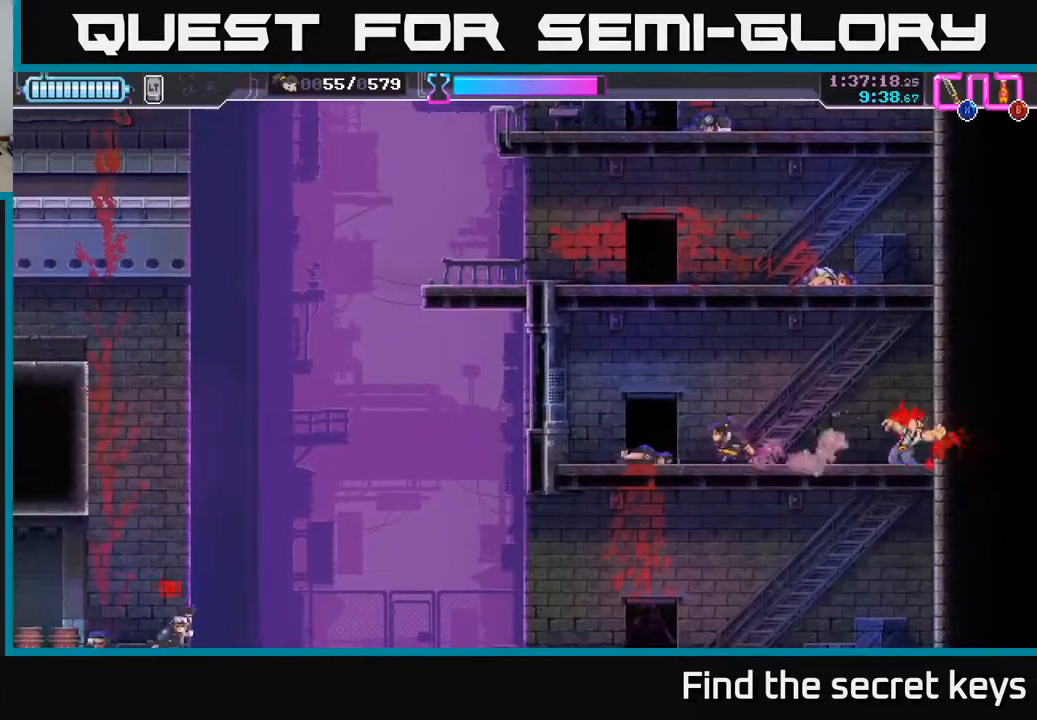
{"buttons": ["X"], "left_stick": "center", "right_stick": "center", "events": [[133, "R2", "down"], [250, "R2", "up"], [300, "left_stick", "right"], [433, "X", "down"], [433, "left_stick", "center"]]}